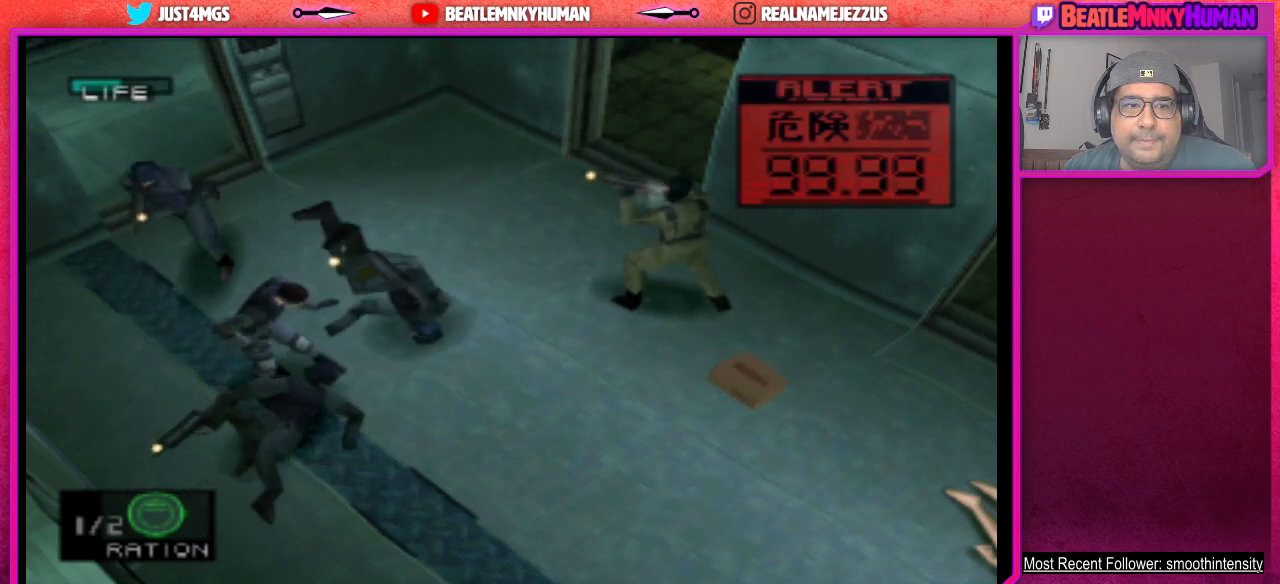
Gameplay with a controller (arcade stick); each line is a JSON object with the inputs held at the frame after it. "events" lists button and stick changes between this image and that frame as [ms after this image, input, new state], when the widget could be followed in between. Not read: L3 R3.
{"buttons": [], "left_stick": "center", "events": [[350, "CIRCLE", "down"], [483, "CIRCLE", "up"]]}
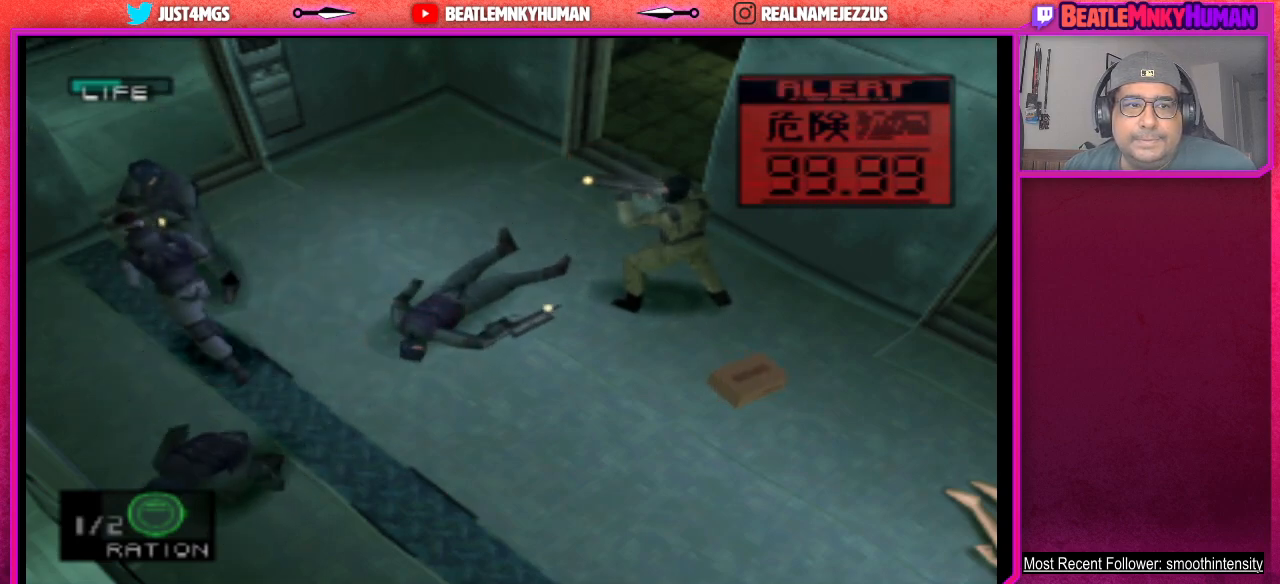
{"buttons": ["CIRCLE"], "left_stick": "center", "events": [[17, "CIRCLE", "down"], [133, "CIRCLE", "up"], [200, "CIRCLE", "down"], [317, "CIRCLE", "up"], [383, "CIRCLE", "down"]]}
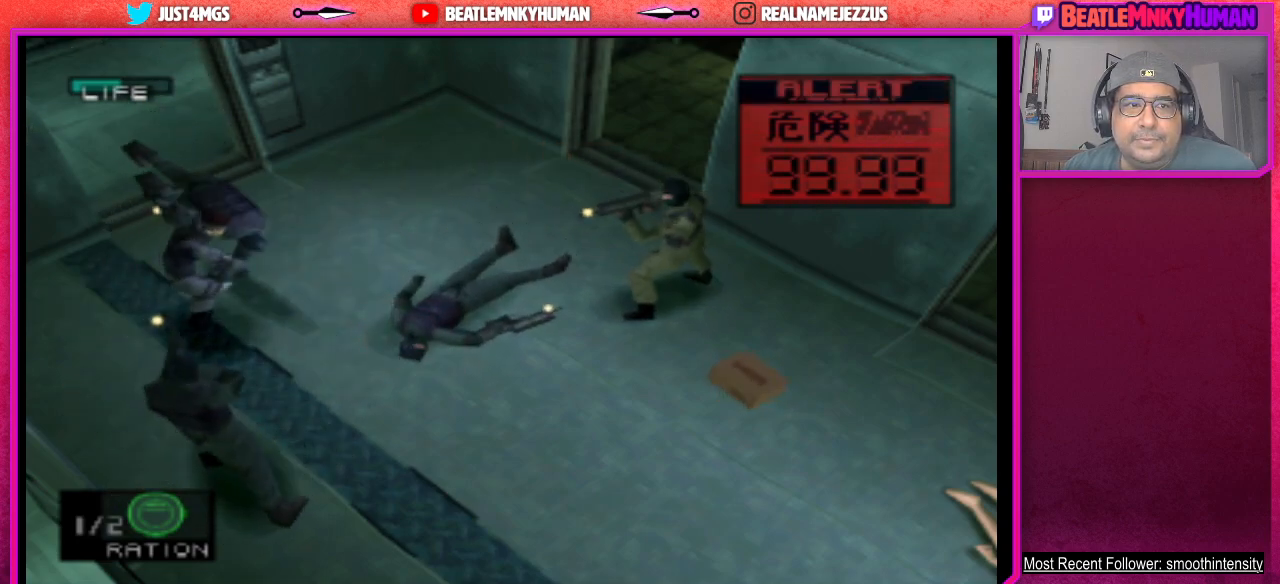
{"buttons": [], "left_stick": "center", "events": [[17, "CIRCLE", "up"]]}
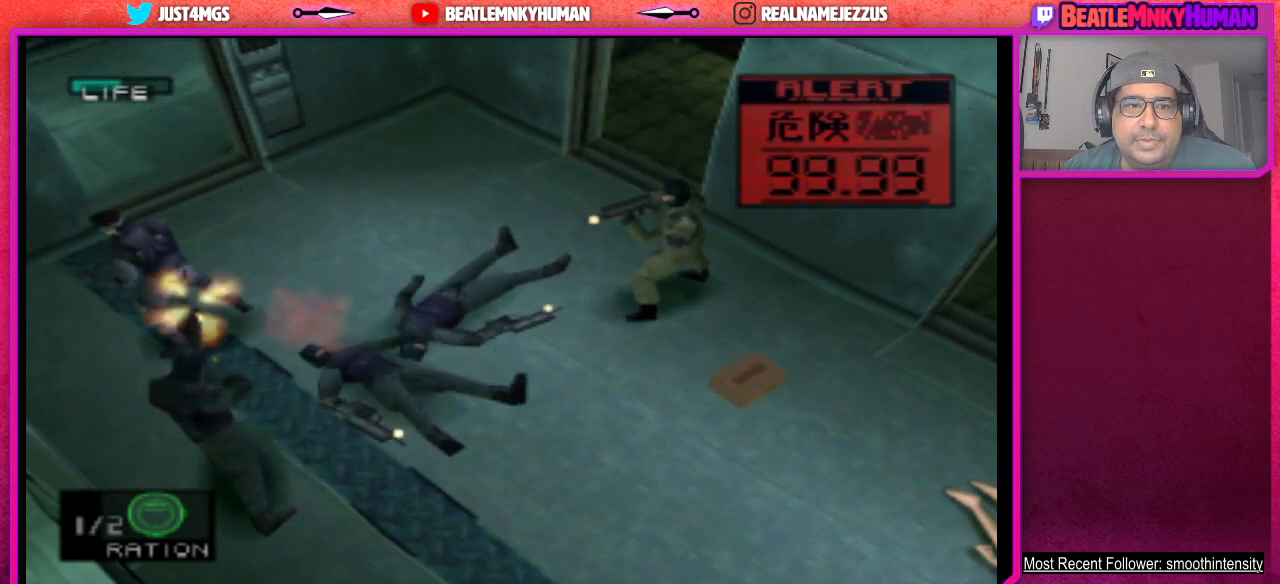
{"buttons": [], "left_stick": "center", "events": [[33, "CIRCLE", "down"], [150, "CIRCLE", "up"], [267, "CIRCLE", "down"], [383, "CIRCLE", "up"]]}
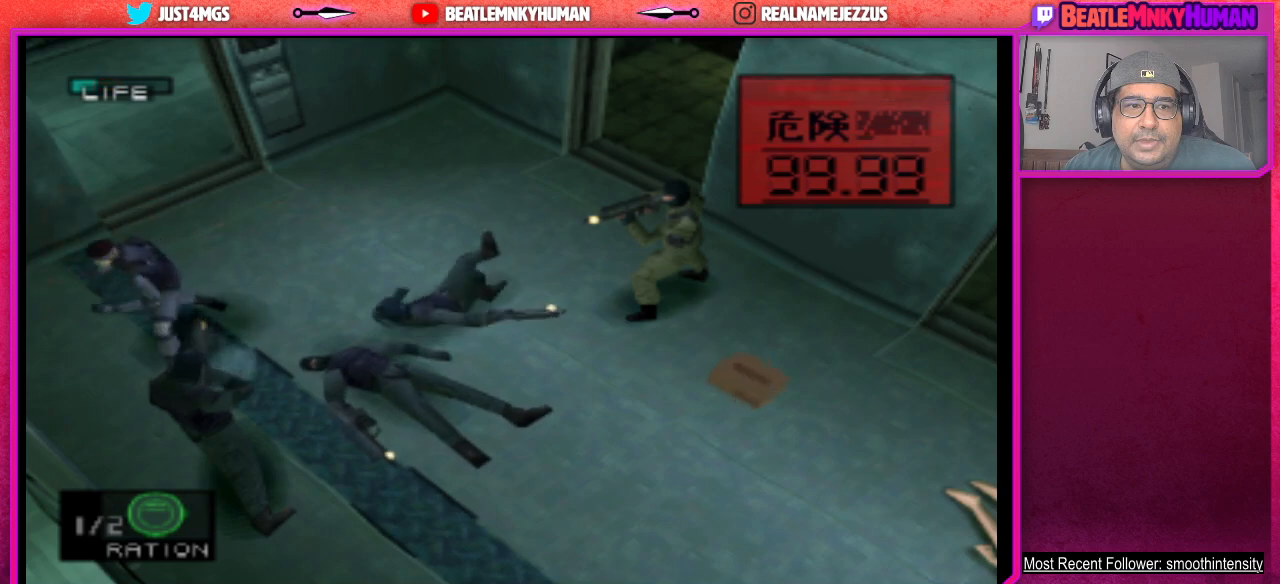
{"buttons": ["CIRCLE"], "left_stick": "center", "events": [[250, "CIRCLE", "down"], [383, "CIRCLE", "up"], [433, "CIRCLE", "down"]]}
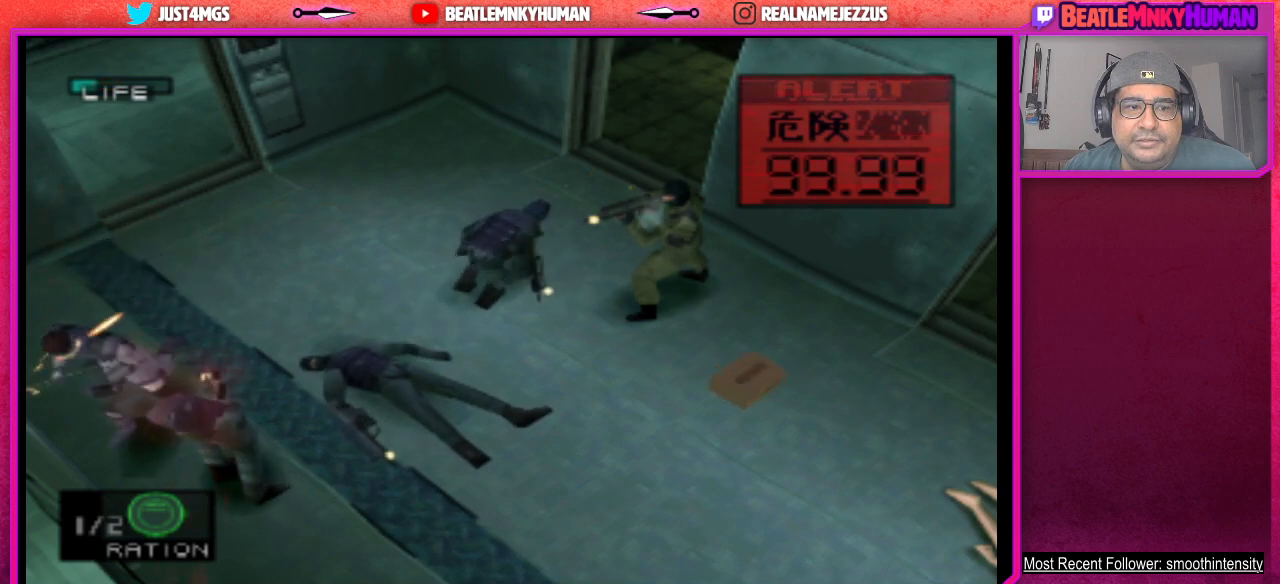
{"buttons": ["CIRCLE"], "left_stick": "center", "events": [[67, "CIRCLE", "up"], [117, "CIRCLE", "down"], [233, "CIRCLE", "up"], [300, "CIRCLE", "down"], [417, "CIRCLE", "up"], [483, "CIRCLE", "down"]]}
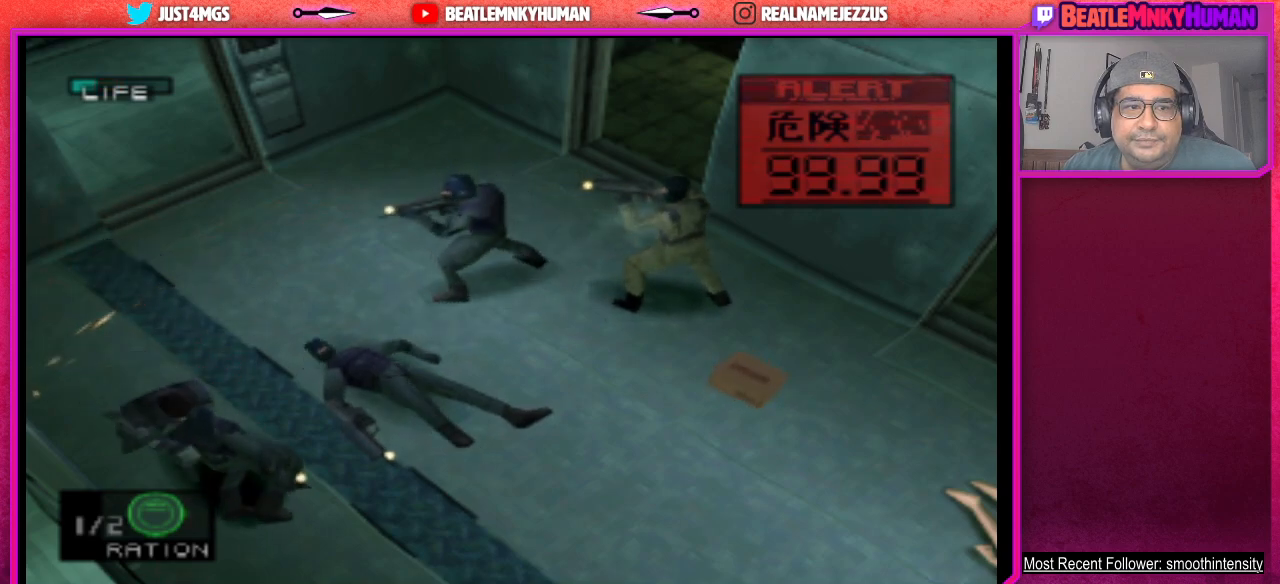
{"buttons": [], "left_stick": "center", "events": [[100, "CIRCLE", "up"], [150, "CIRCLE", "down"], [283, "CIRCLE", "up"], [383, "CIRCLE", "down"], [467, "CIRCLE", "up"]]}
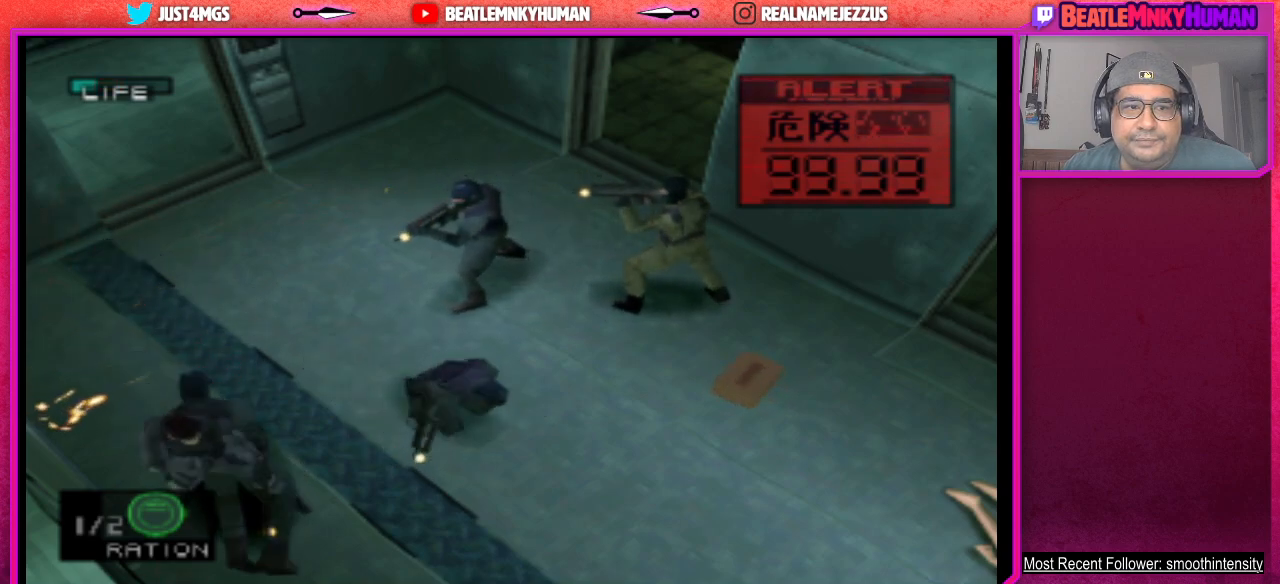
{"buttons": [], "left_stick": "center", "events": []}
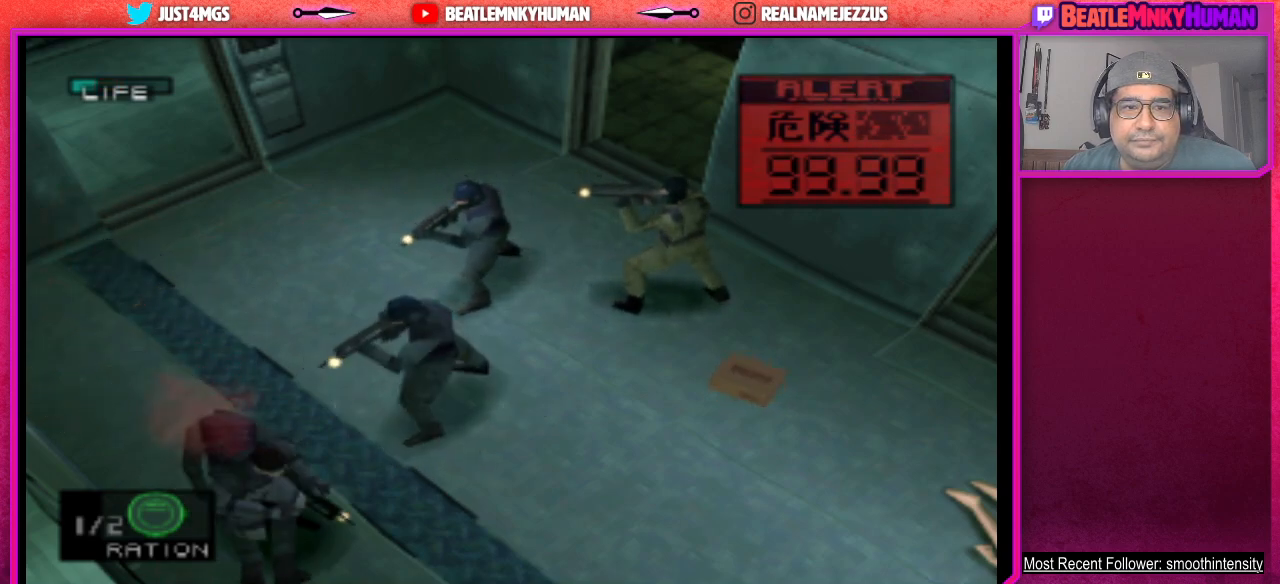
{"buttons": ["CIRCLE"], "left_stick": "center", "events": [[117, "CIRCLE", "down"], [233, "CIRCLE", "up"], [300, "CIRCLE", "down"], [417, "CIRCLE", "up"], [500, "CIRCLE", "down"]]}
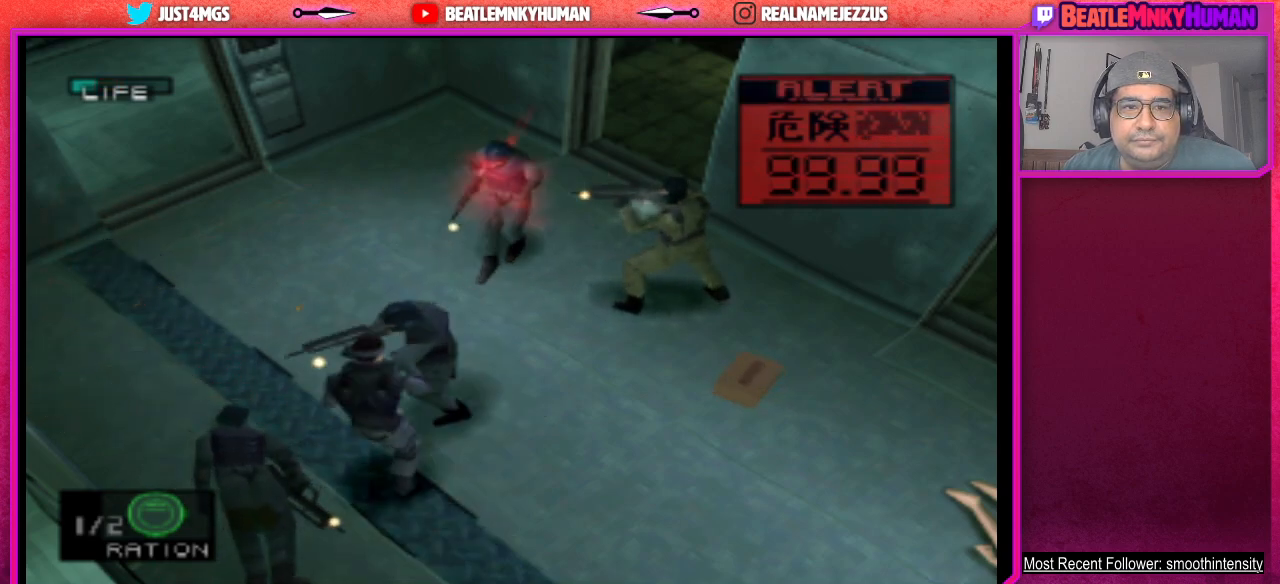
{"buttons": [], "left_stick": "center", "events": [[100, "CIRCLE", "up"], [133, "CIRCLE", "down"], [267, "CIRCLE", "up"]]}
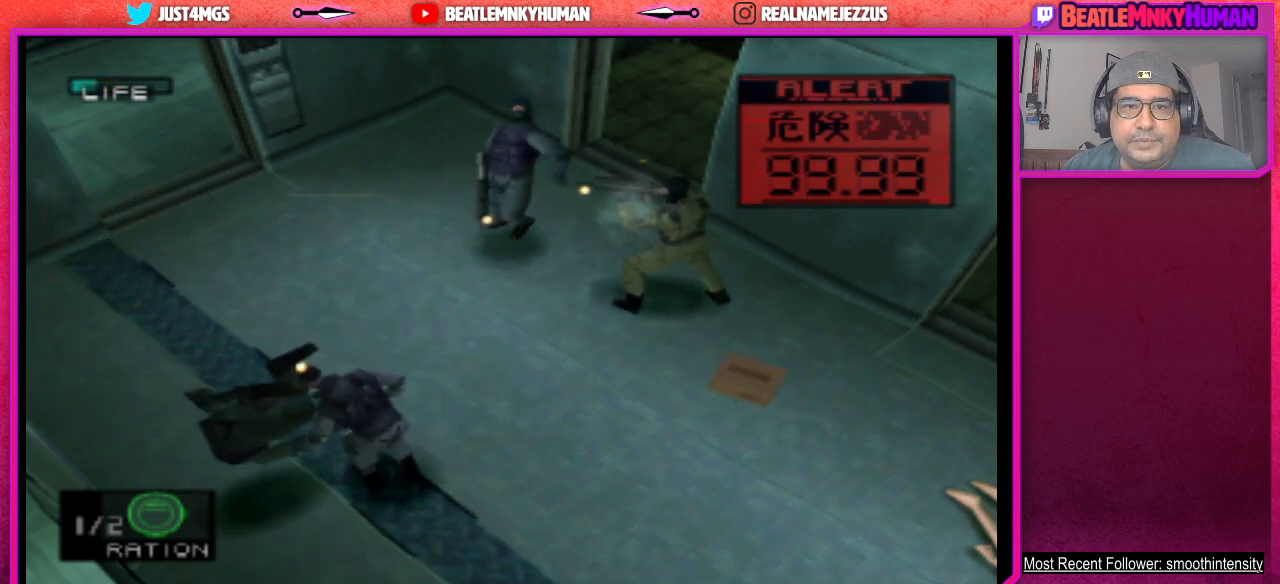
{"buttons": [], "left_stick": "center", "events": []}
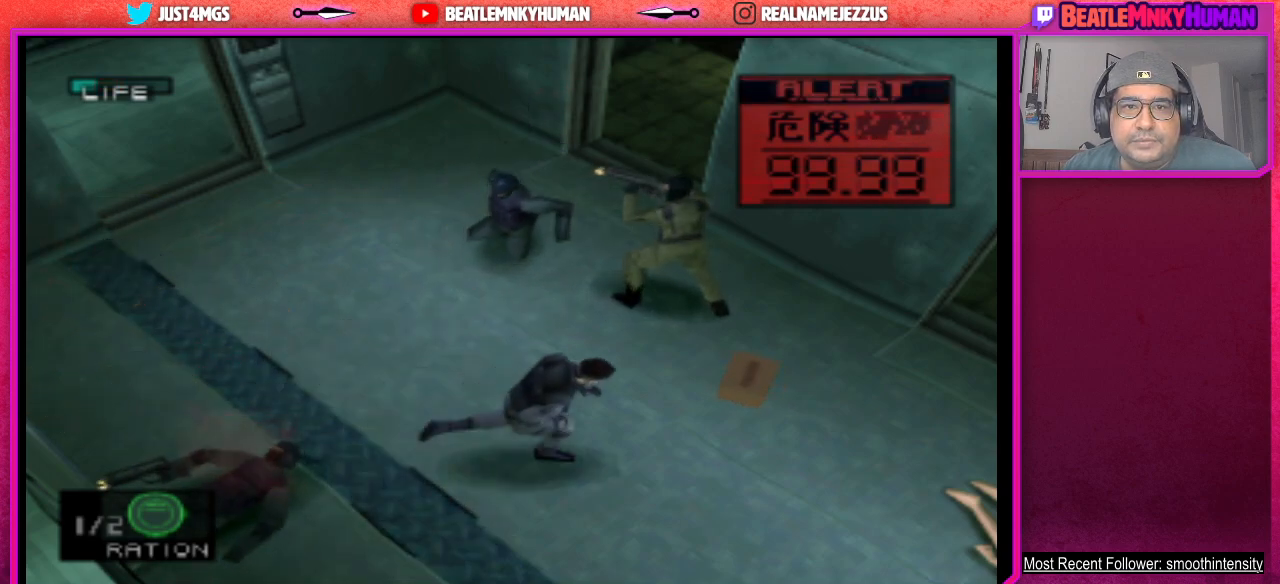
{"buttons": [], "left_stick": "center", "events": []}
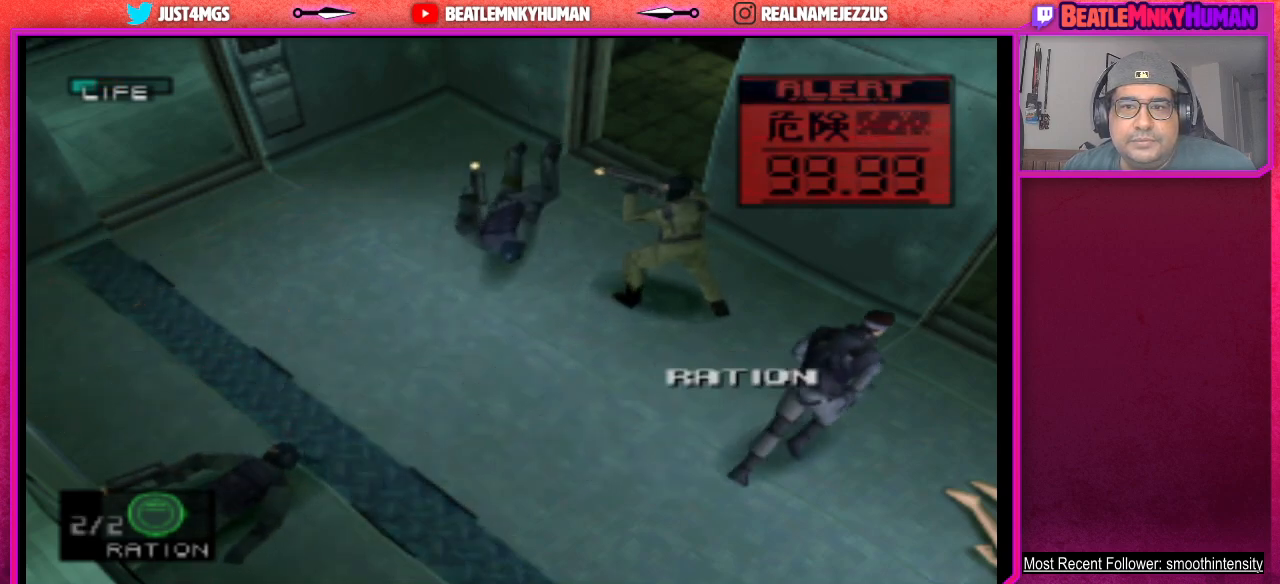
{"buttons": [], "left_stick": "center", "events": []}
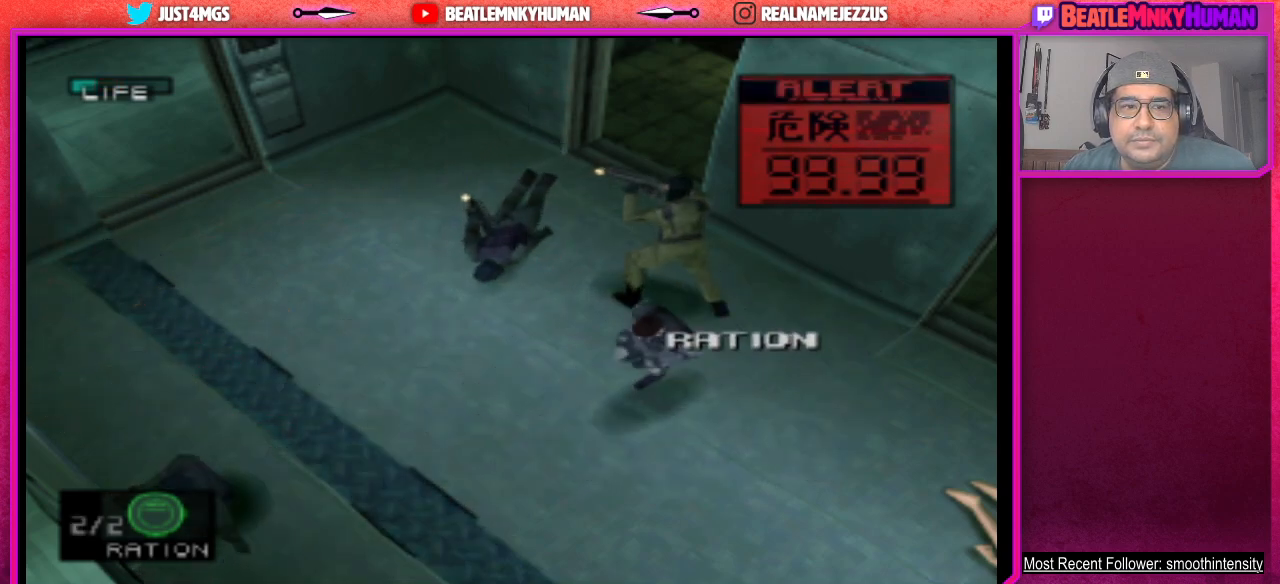
{"buttons": [], "left_stick": "center", "events": []}
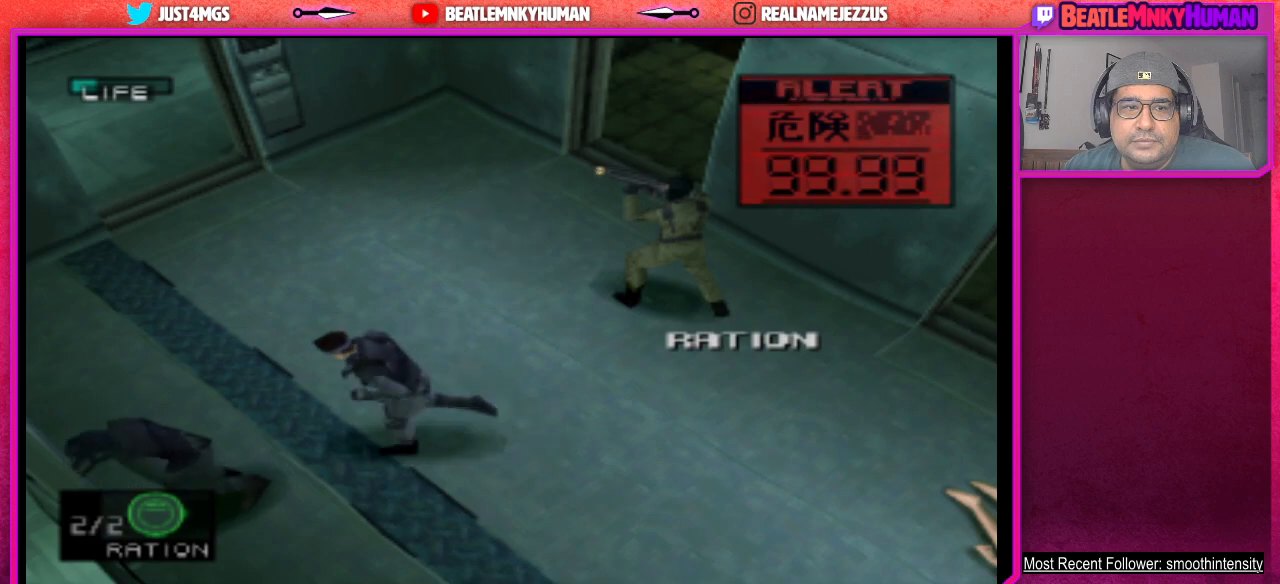
{"buttons": [], "left_stick": "center", "events": [[17, "CIRCLE", "down"], [133, "CIRCLE", "up"], [200, "CIRCLE", "down"], [333, "CIRCLE", "up"], [383, "CIRCLE", "down"], [500, "CIRCLE", "up"]]}
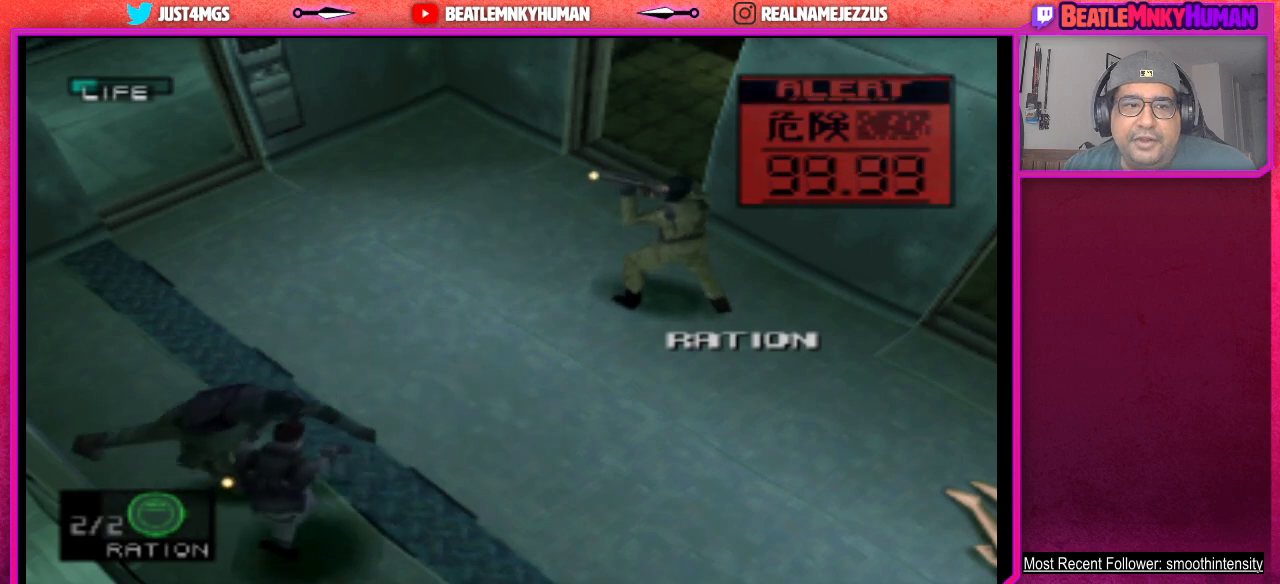
{"buttons": [], "left_stick": "center", "events": [[50, "CIRCLE", "down"], [150, "CIRCLE", "up"]]}
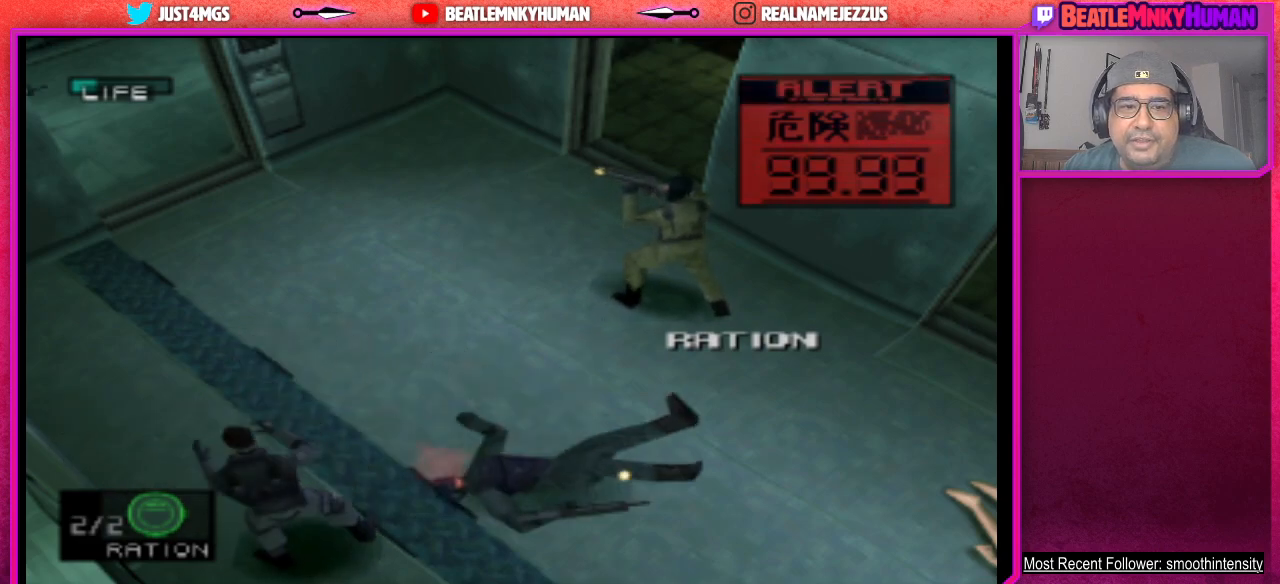
{"buttons": [], "left_stick": "center", "events": []}
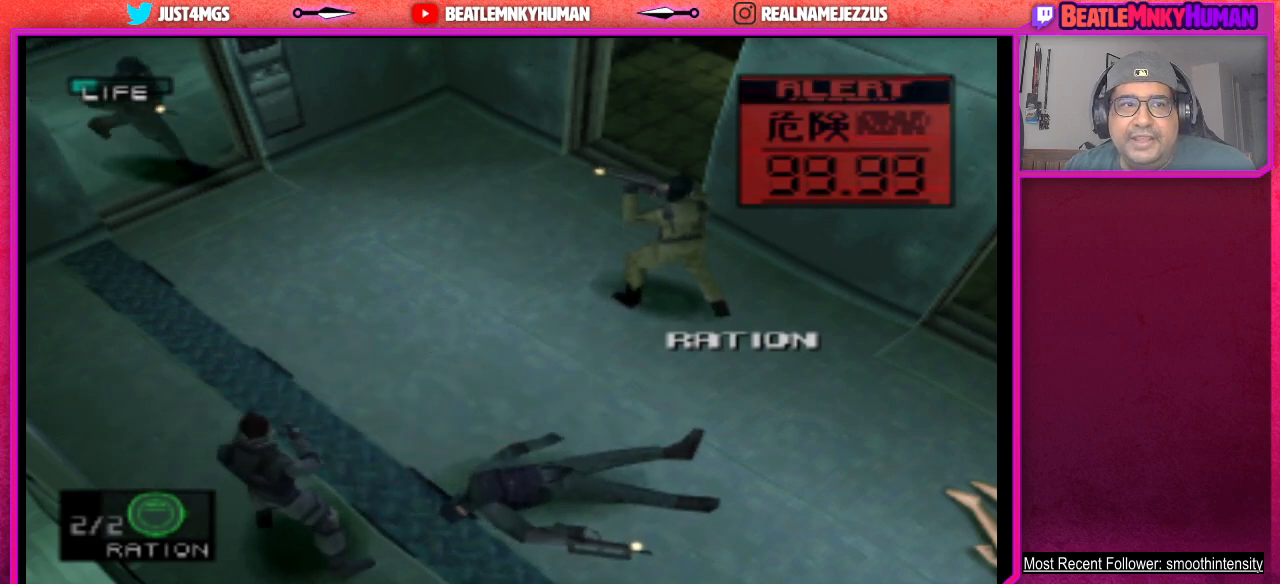
{"buttons": [], "left_stick": "center", "events": []}
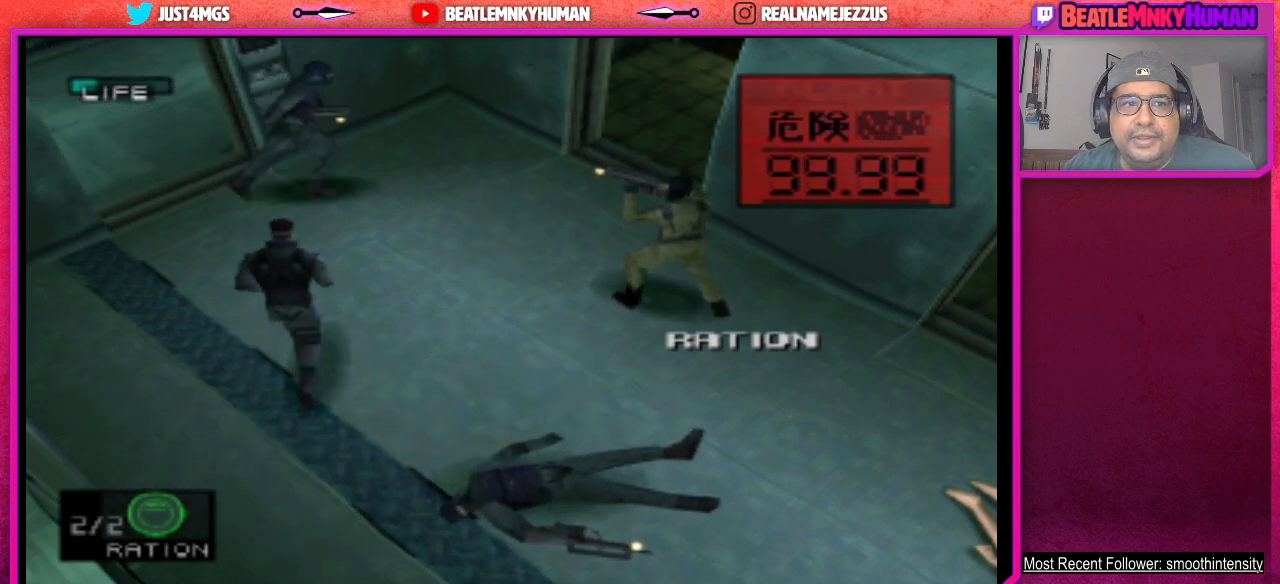
{"buttons": ["CIRCLE"], "left_stick": "center", "events": [[283, "CIRCLE", "down"], [383, "CIRCLE", "up"], [450, "CIRCLE", "down"]]}
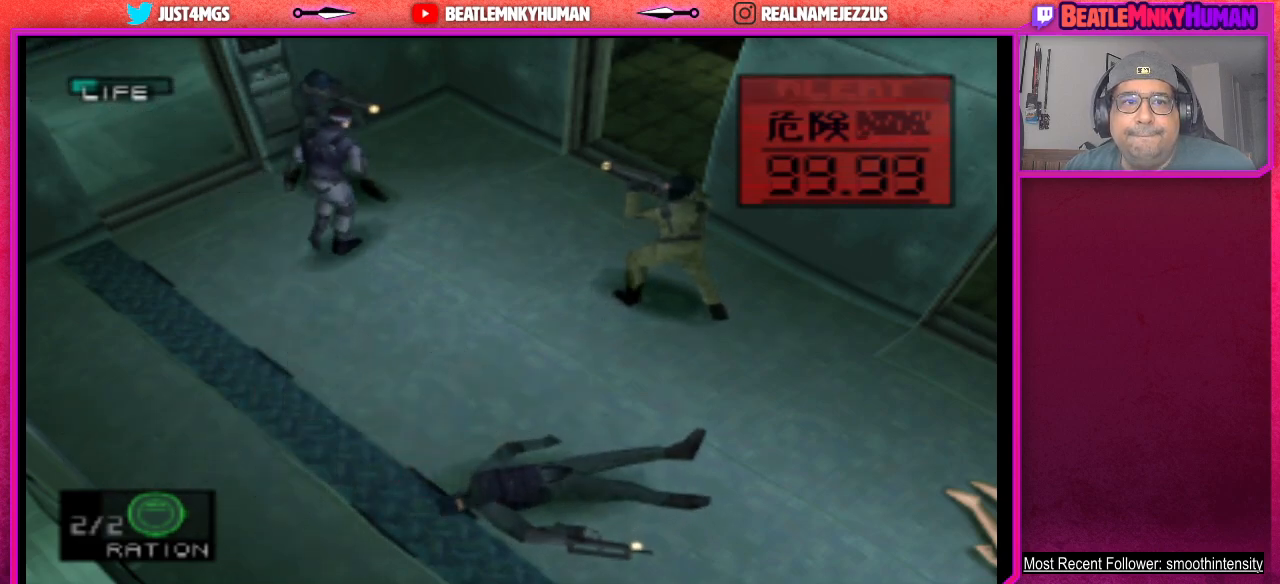
{"buttons": [], "left_stick": "center", "events": [[67, "CIRCLE", "up"], [117, "CIRCLE", "down"], [250, "CIRCLE", "up"], [317, "CIRCLE", "down"], [433, "CIRCLE", "up"]]}
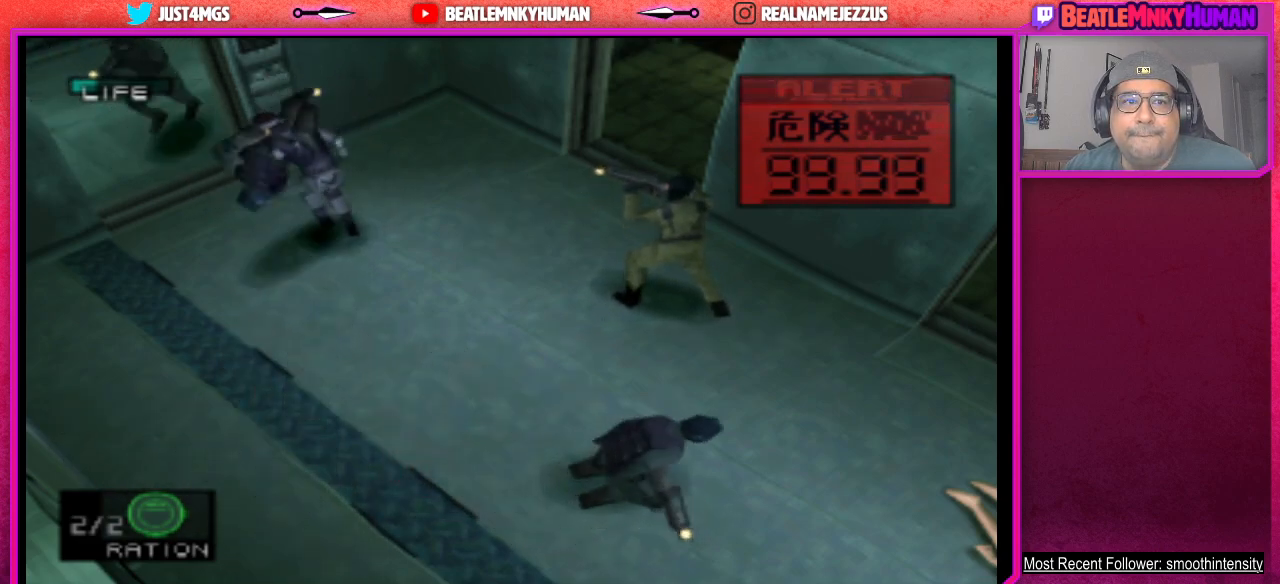
{"buttons": [], "left_stick": "center", "events": [[350, "CIRCLE", "down"], [467, "CIRCLE", "up"]]}
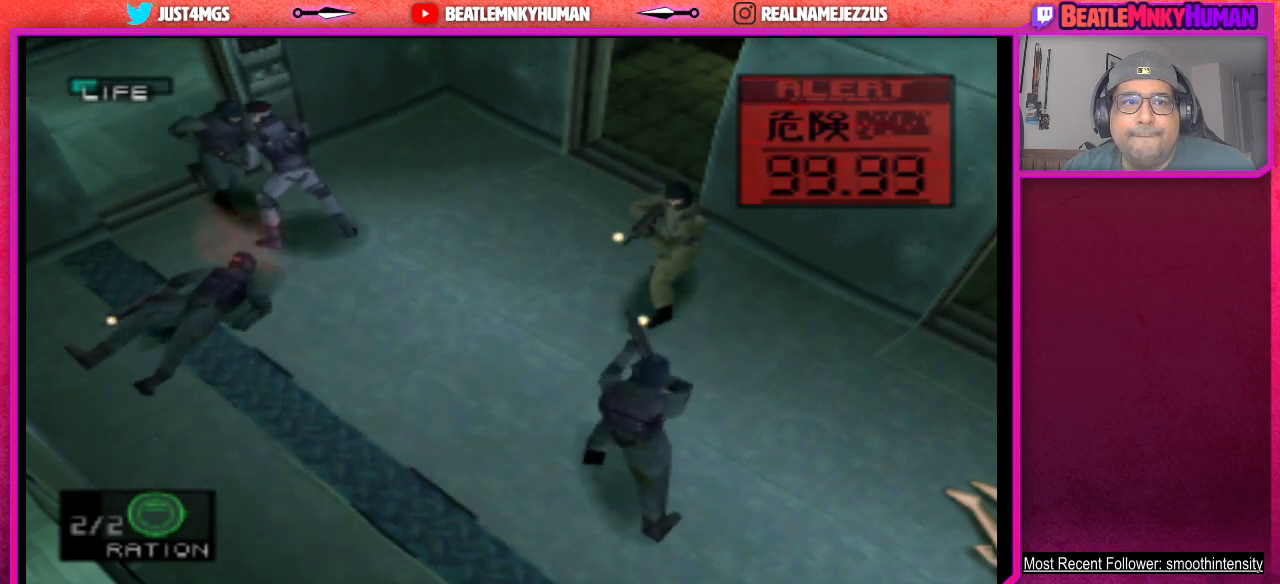
{"buttons": [], "left_stick": "center", "events": [[17, "CIRCLE", "down"], [150, "CIRCLE", "up"], [200, "CIRCLE", "down"], [333, "CIRCLE", "up"], [383, "CIRCLE", "down"], [500, "CIRCLE", "up"]]}
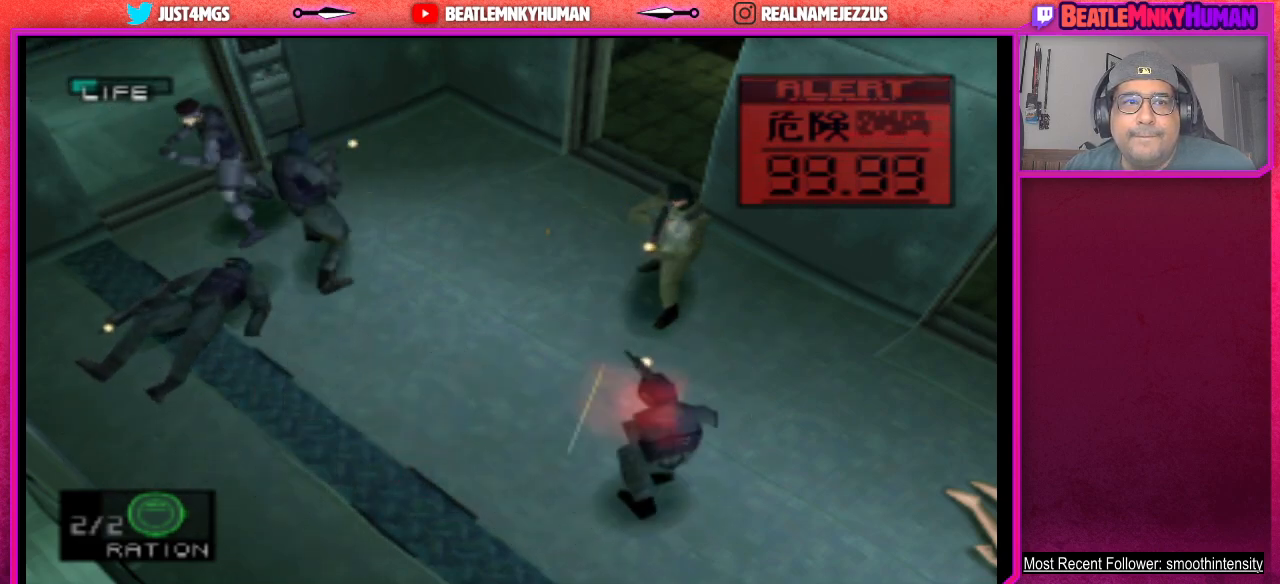
{"buttons": [], "left_stick": "center", "events": [[183, "CIRCLE", "down"], [300, "CIRCLE", "up"], [350, "CIRCLE", "down"], [483, "CIRCLE", "up"]]}
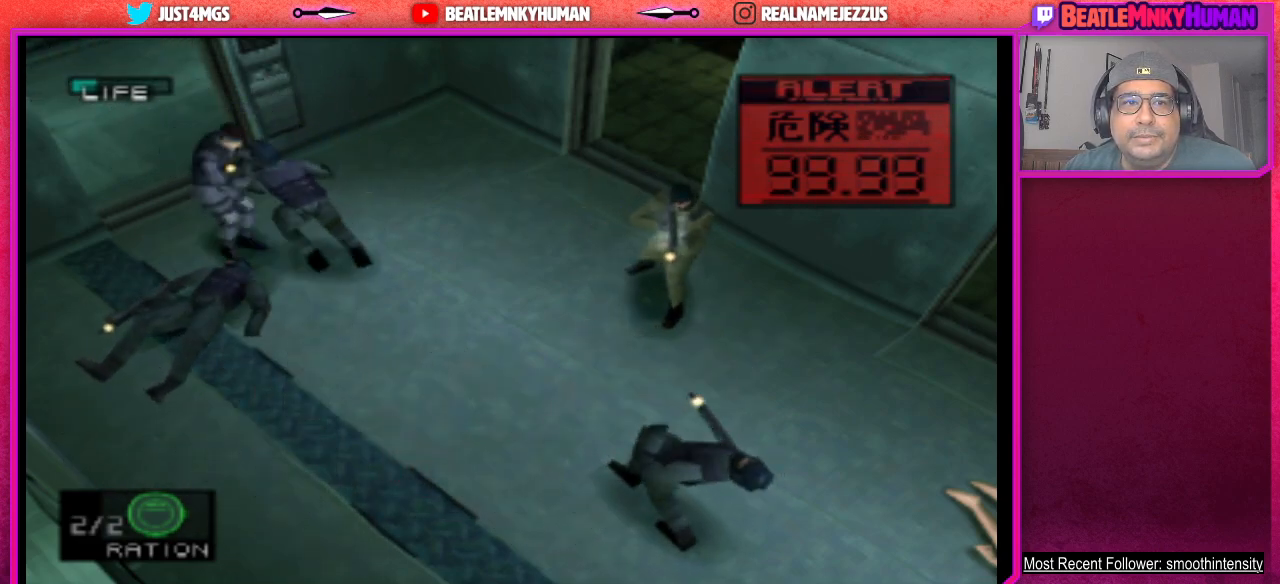
{"buttons": [], "left_stick": "center", "events": [[50, "CIRCLE", "down"], [167, "CIRCLE", "up"], [217, "CIRCLE", "down"], [367, "CIRCLE", "up"]]}
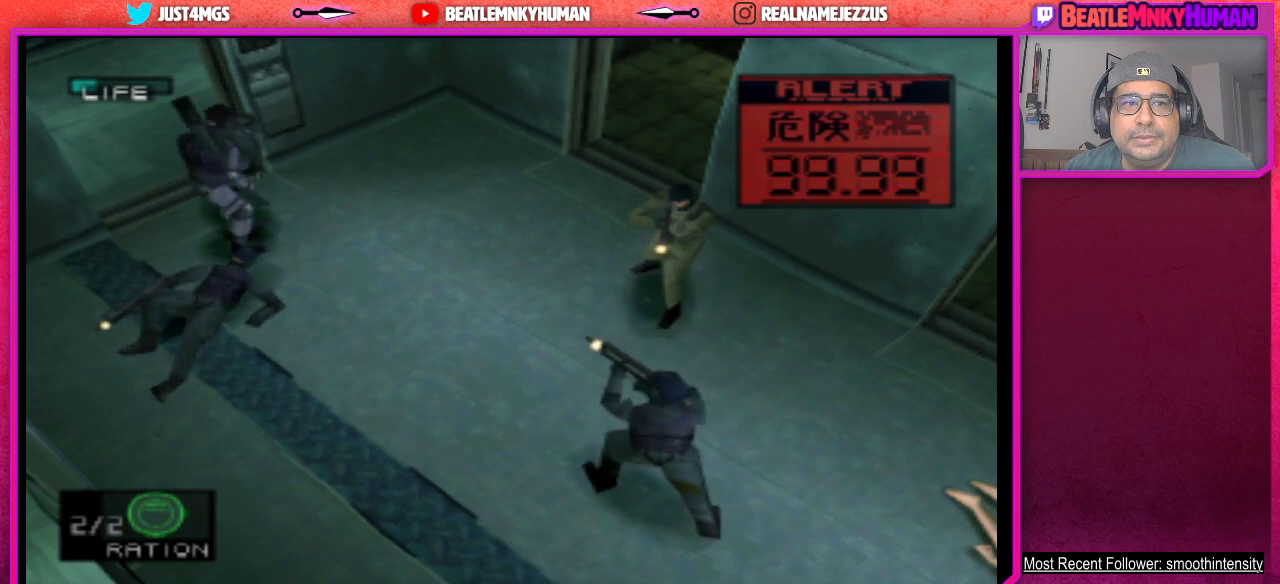
{"buttons": [], "left_stick": "center", "events": []}
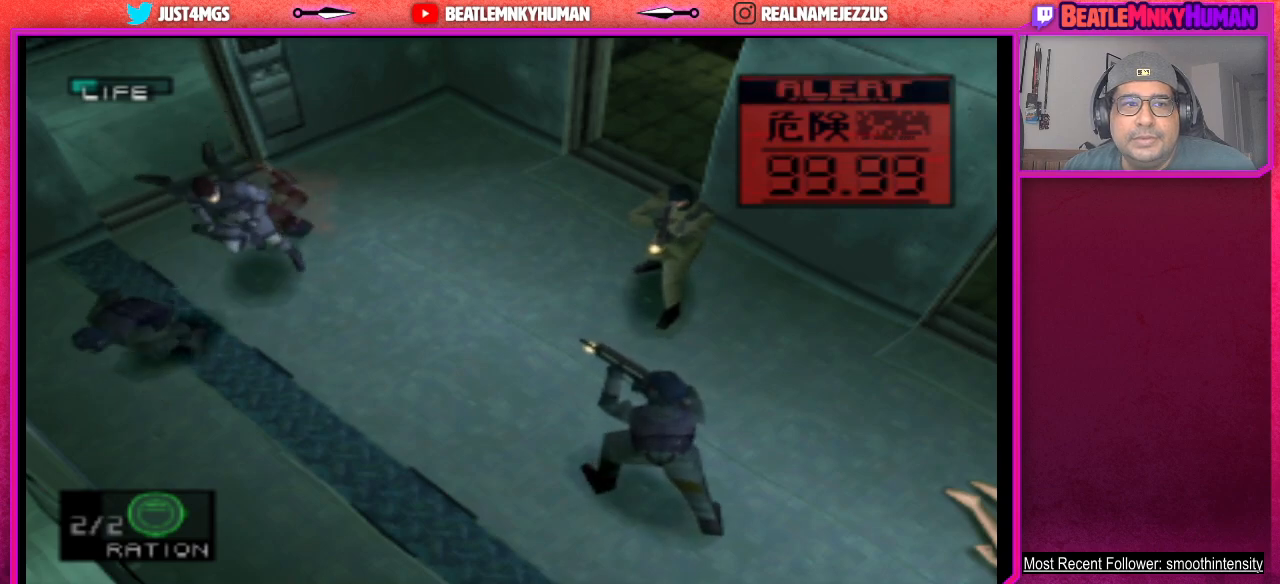
{"buttons": ["CIRCLE"], "left_stick": "center", "events": [[150, "CIRCLE", "down"], [267, "CIRCLE", "up"], [317, "CIRCLE", "down"], [433, "CIRCLE", "up"], [500, "CIRCLE", "down"]]}
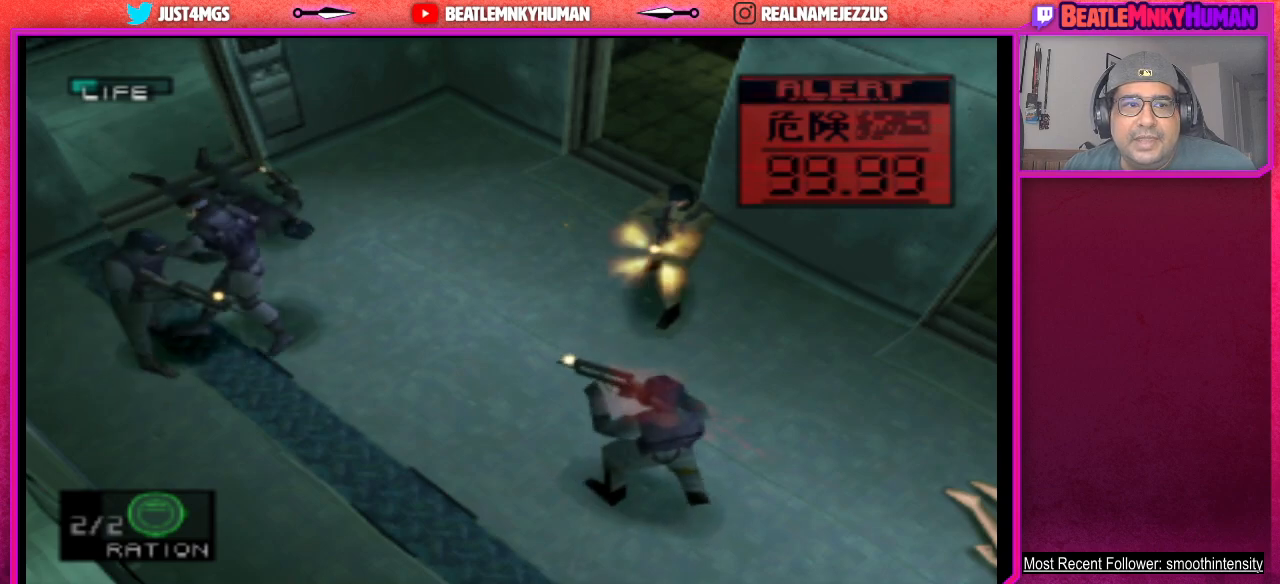
{"buttons": [], "left_stick": "center", "events": [[117, "CIRCLE", "up"], [183, "CIRCLE", "down"], [317, "CIRCLE", "up"]]}
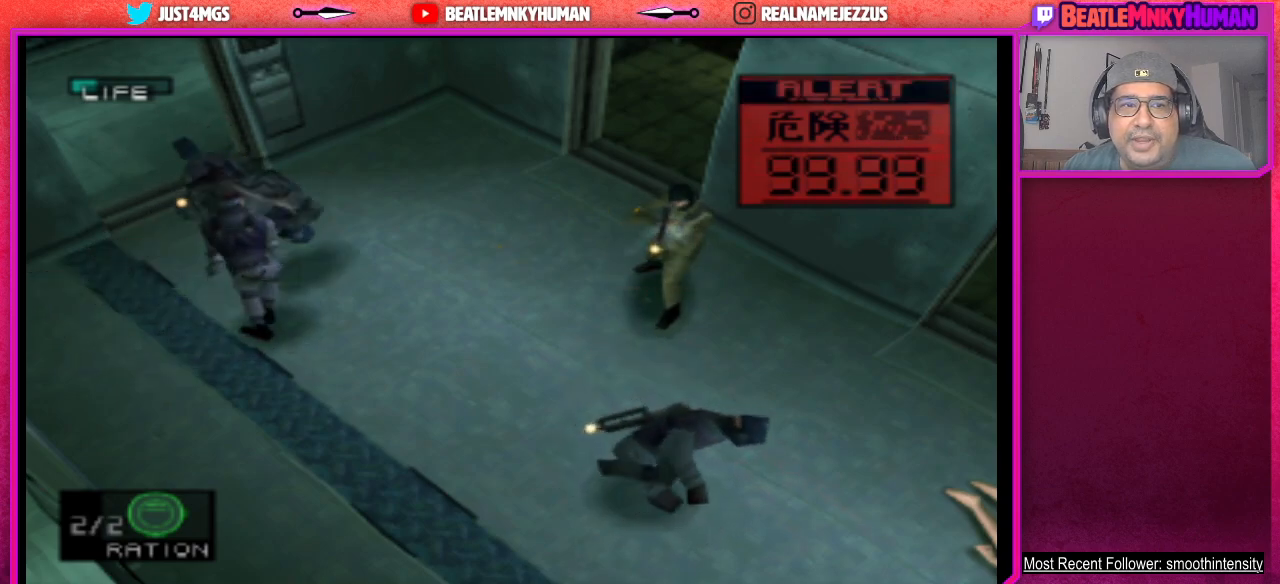
{"buttons": ["CIRCLE"], "left_stick": "center", "events": [[417, "CIRCLE", "down"]]}
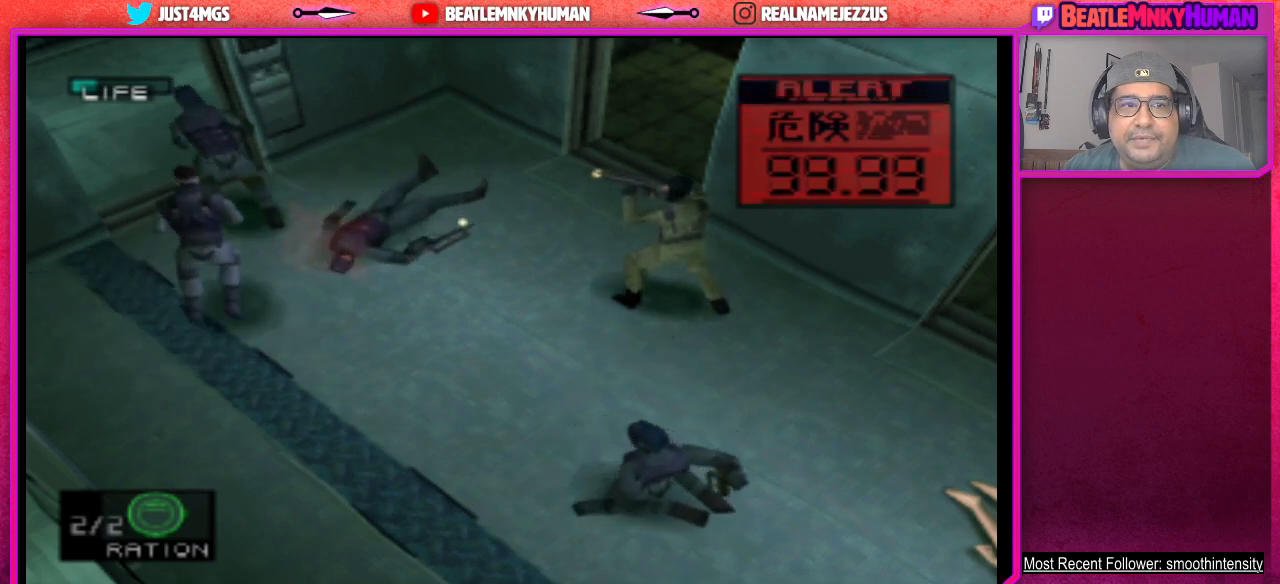
{"buttons": ["CIRCLE"], "left_stick": "center", "events": [[17, "CIRCLE", "up"], [83, "CIRCLE", "down"], [200, "CIRCLE", "up"], [250, "CIRCLE", "down"], [367, "CIRCLE", "up"], [433, "CIRCLE", "down"]]}